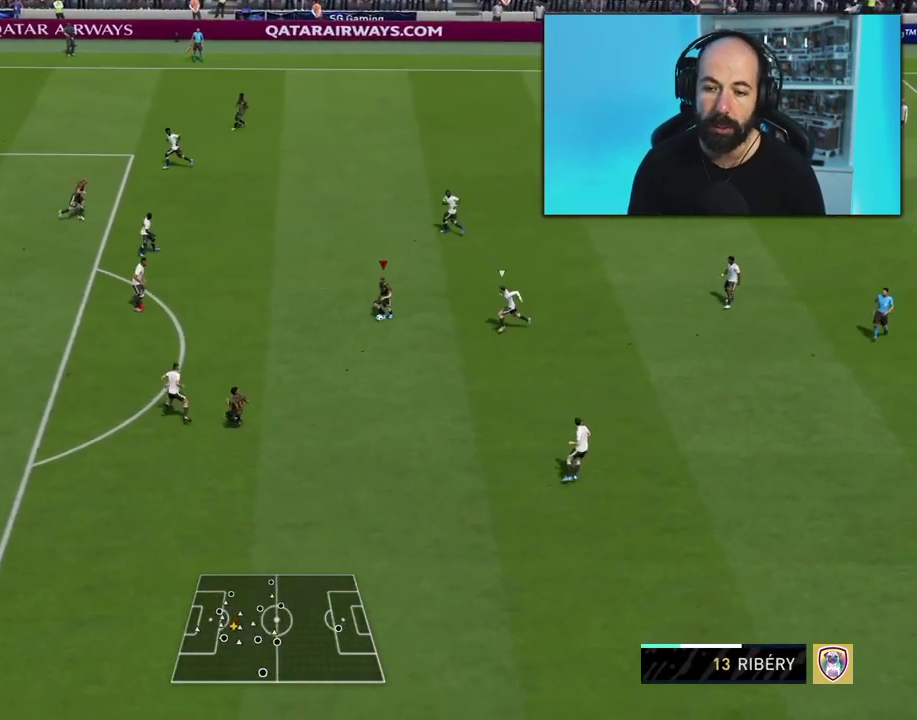
Gameplay with a controller (PlayStation layout); each line is a JSON object with the inputs held at the frame after it (dt_ms = milliseconds from this image to that frame). "events" lists button and stick changes between this image and that frame as [ms after this image, input, new state], when the widget could be followed in between. Not read: L3 R3 left_stick.
{"dt_ms": 500, "buttons": [], "right_stick": "up", "events": [[383, "right_stick", "up"]]}
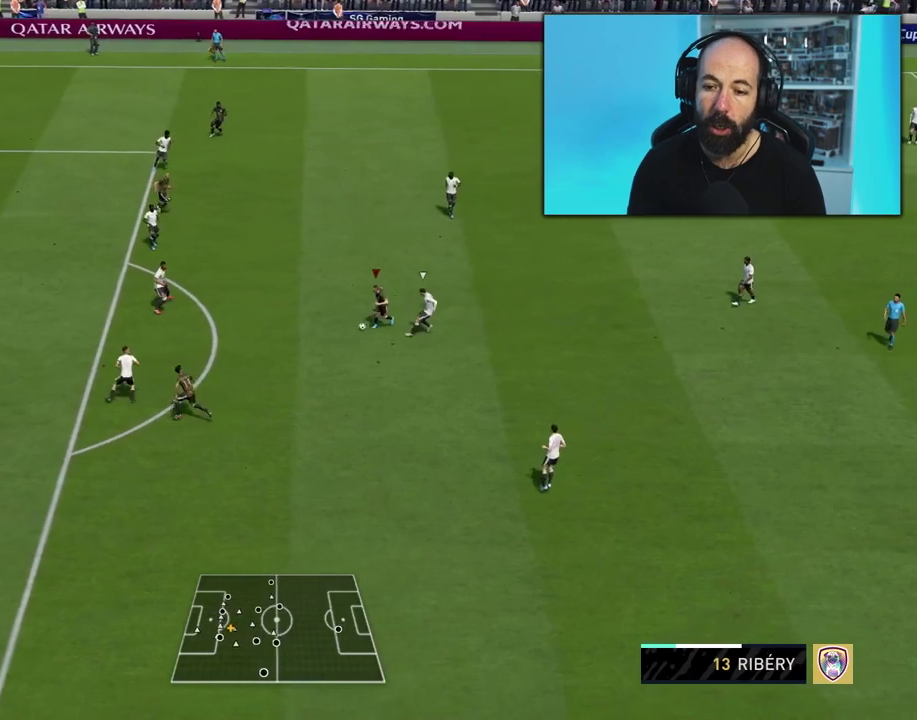
{"dt_ms": 501, "buttons": [], "right_stick": "center", "events": [[484, "right_stick", "center"]]}
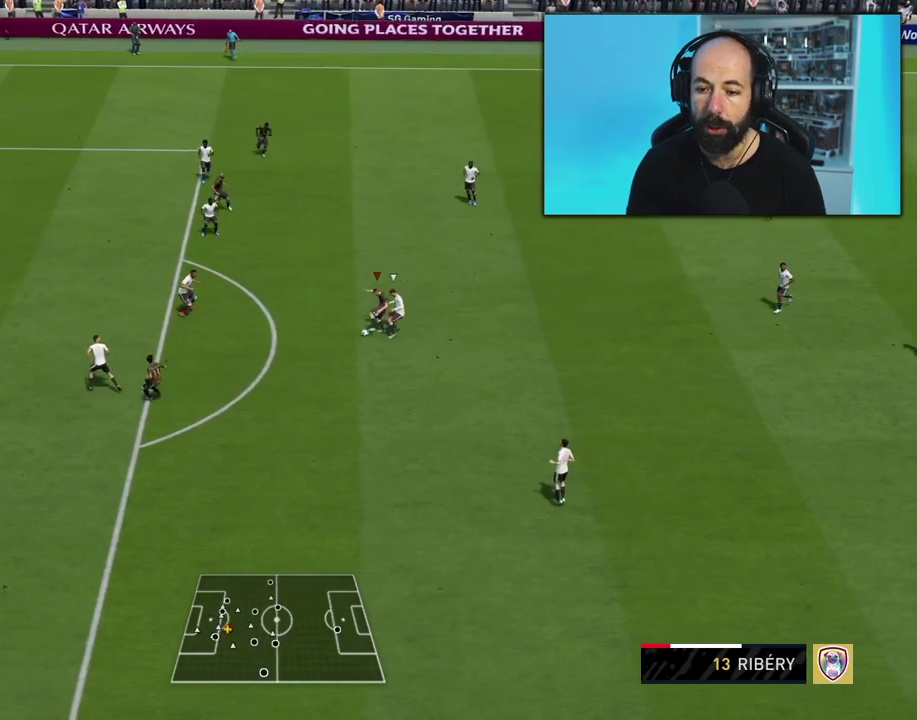
{"dt_ms": 500, "buttons": [], "right_stick": "center", "events": []}
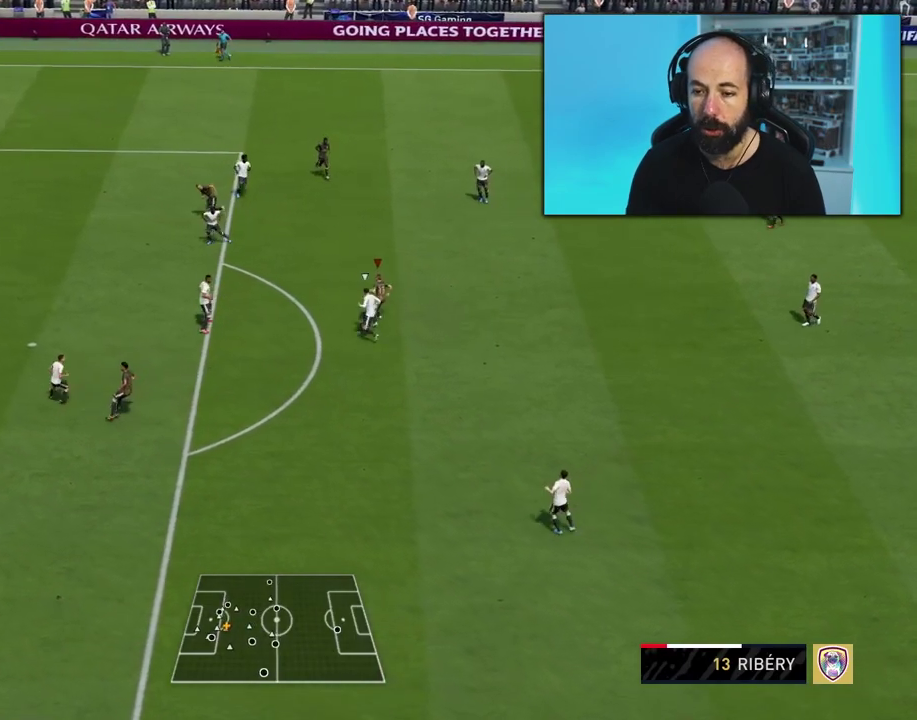
{"dt_ms": 501, "buttons": [], "right_stick": "center", "events": []}
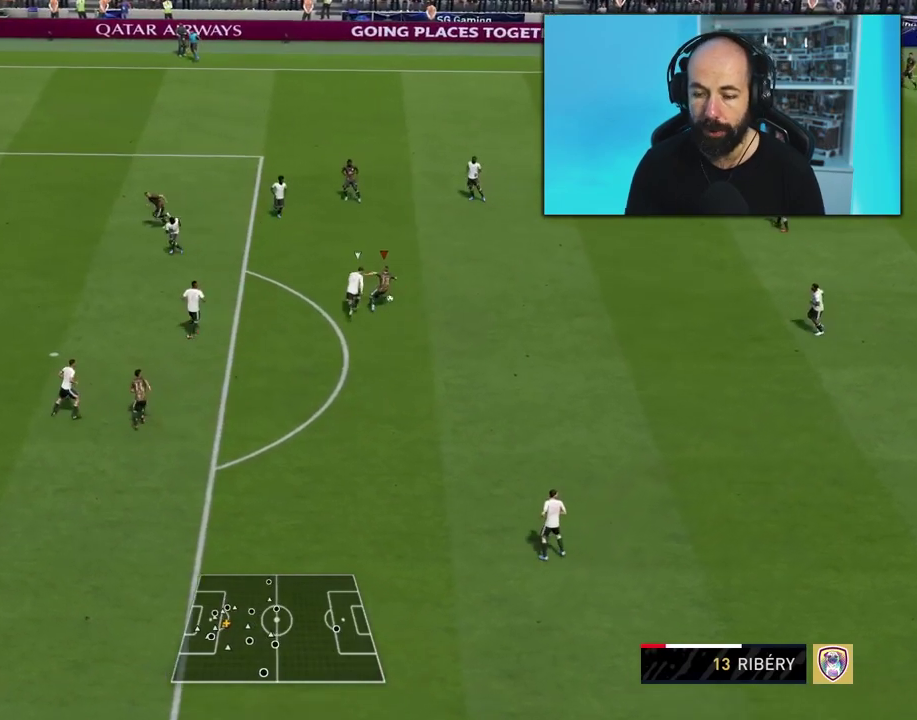
{"dt_ms": 400, "buttons": [], "right_stick": "center", "events": []}
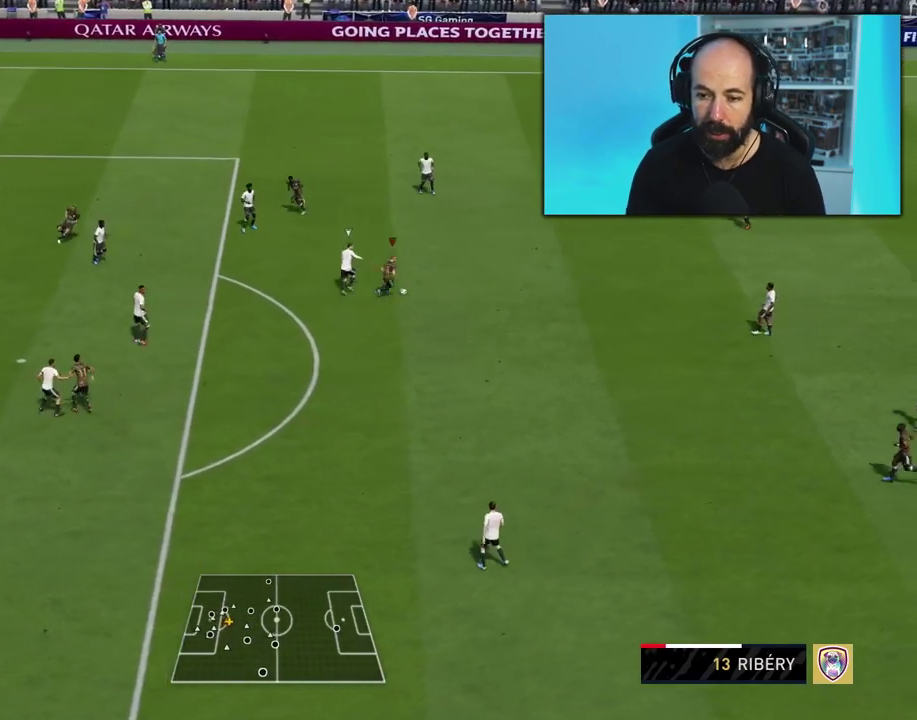
{"dt_ms": 500, "buttons": [], "right_stick": "center", "events": []}
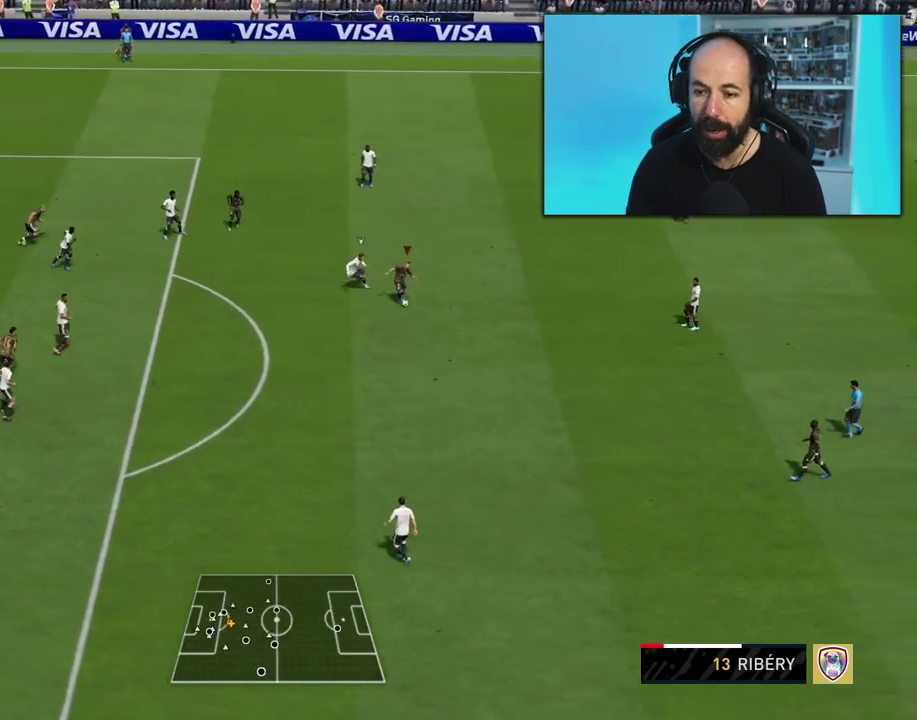
{"dt_ms": 501, "buttons": [], "right_stick": "center", "events": []}
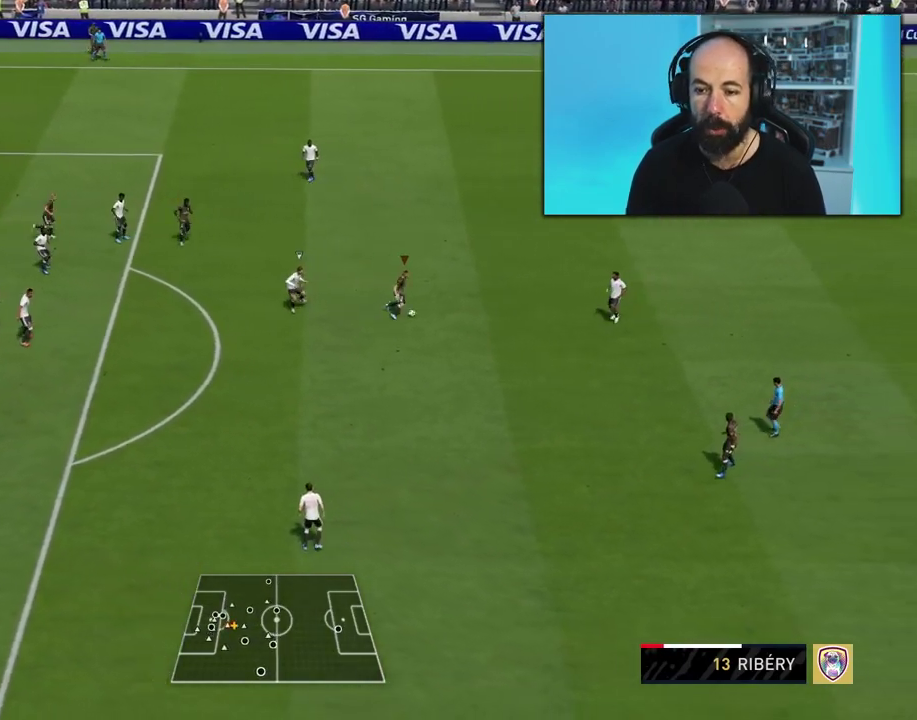
{"dt_ms": 500, "buttons": [], "right_stick": "center", "events": [[350, "L2", "down"], [500, "L2", "up"]]}
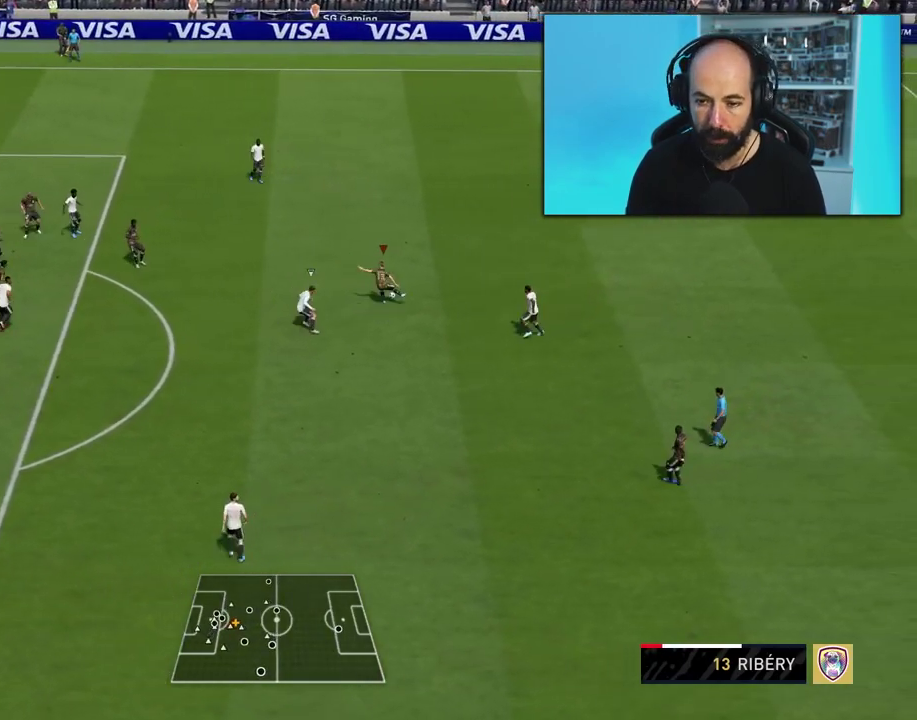
{"dt_ms": 401, "buttons": [], "right_stick": "center", "events": []}
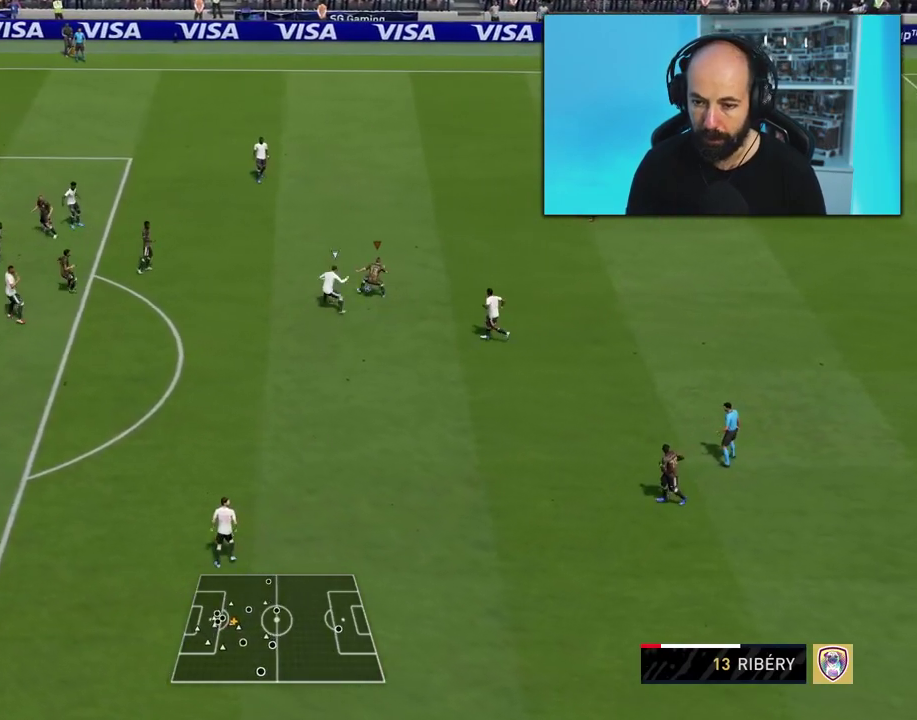
{"dt_ms": 500, "buttons": [], "right_stick": "center", "events": []}
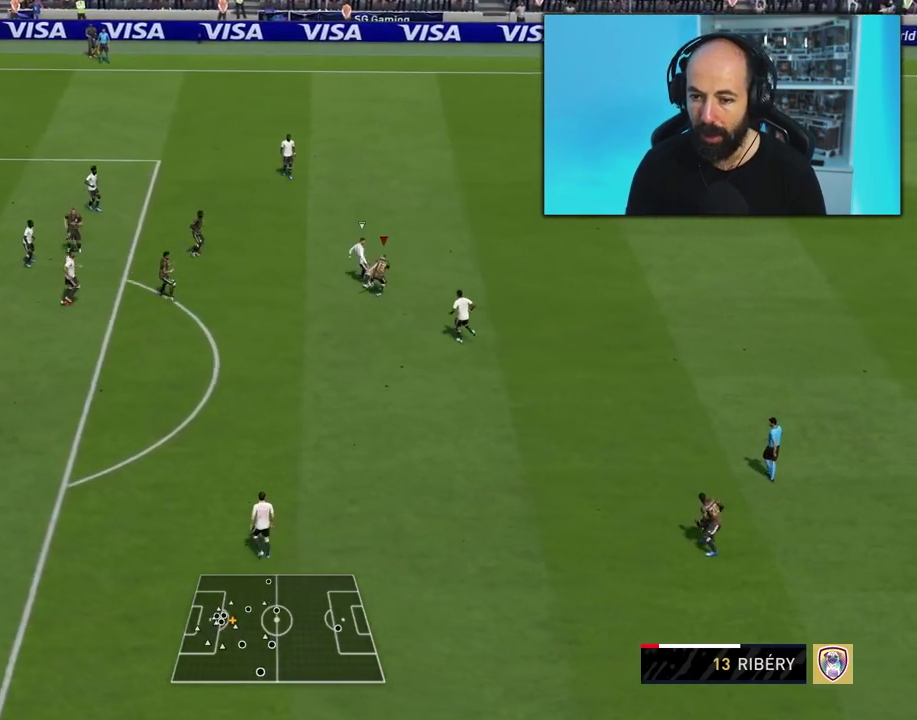
{"dt_ms": 501, "buttons": [], "right_stick": "center", "events": [[301, "CROSS", "down"], [417, "CROSS", "up"]]}
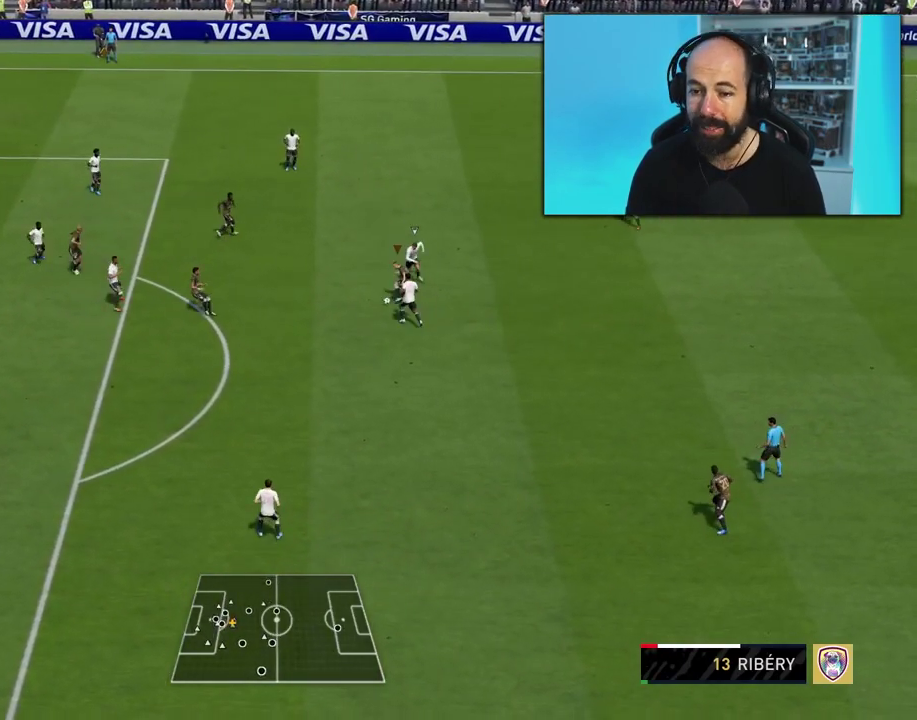
{"dt_ms": 500, "buttons": [], "right_stick": "center", "events": []}
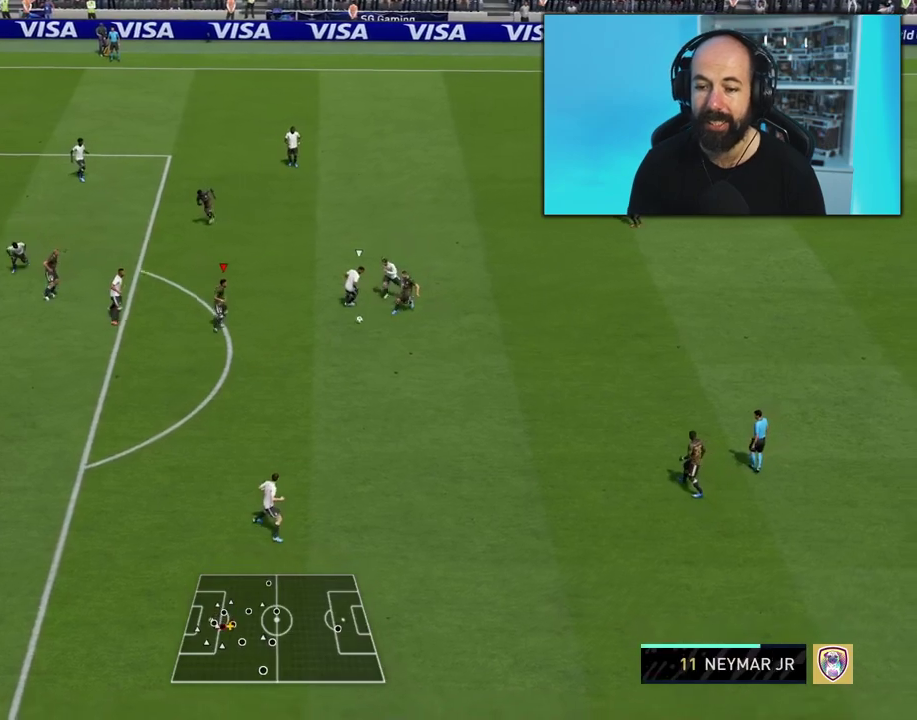
{"dt_ms": 501, "buttons": [], "right_stick": "center", "events": []}
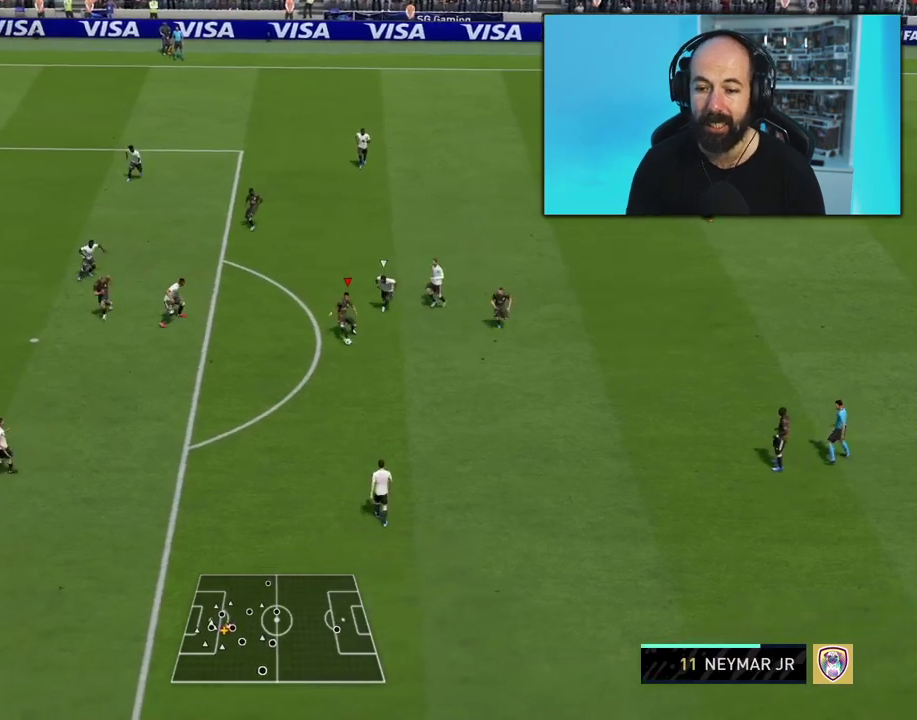
{"dt_ms": 400, "buttons": [], "right_stick": "center", "events": [[250, "CROSS", "down"], [350, "CROSS", "up"]]}
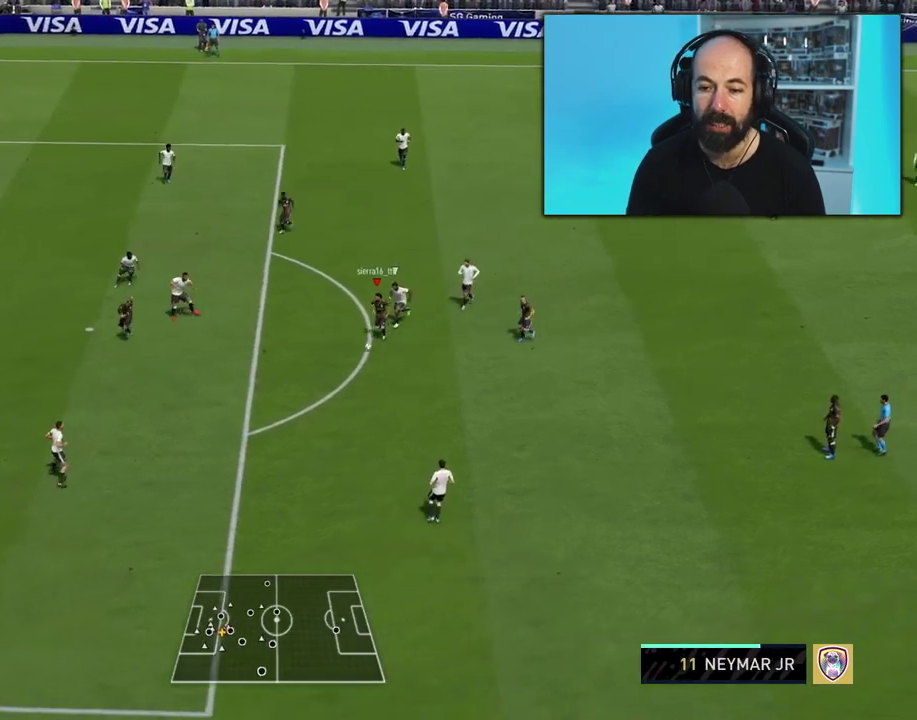
{"dt_ms": 501, "buttons": ["R2"], "right_stick": "center", "events": [[50, "R2", "down"]]}
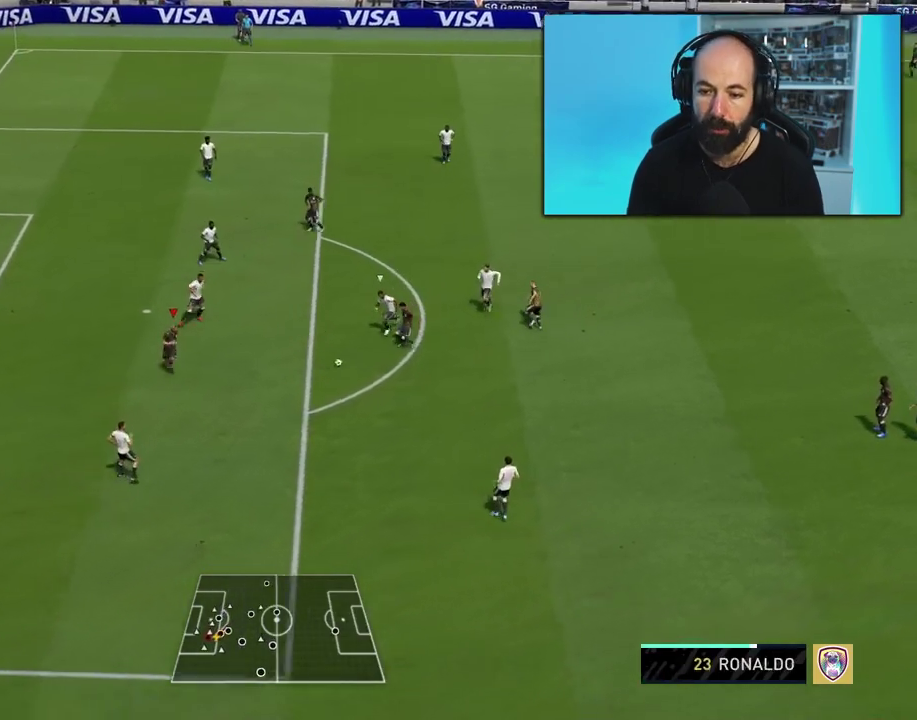
{"dt_ms": 500, "buttons": [], "right_stick": "center", "events": [[66, "R2", "up"]]}
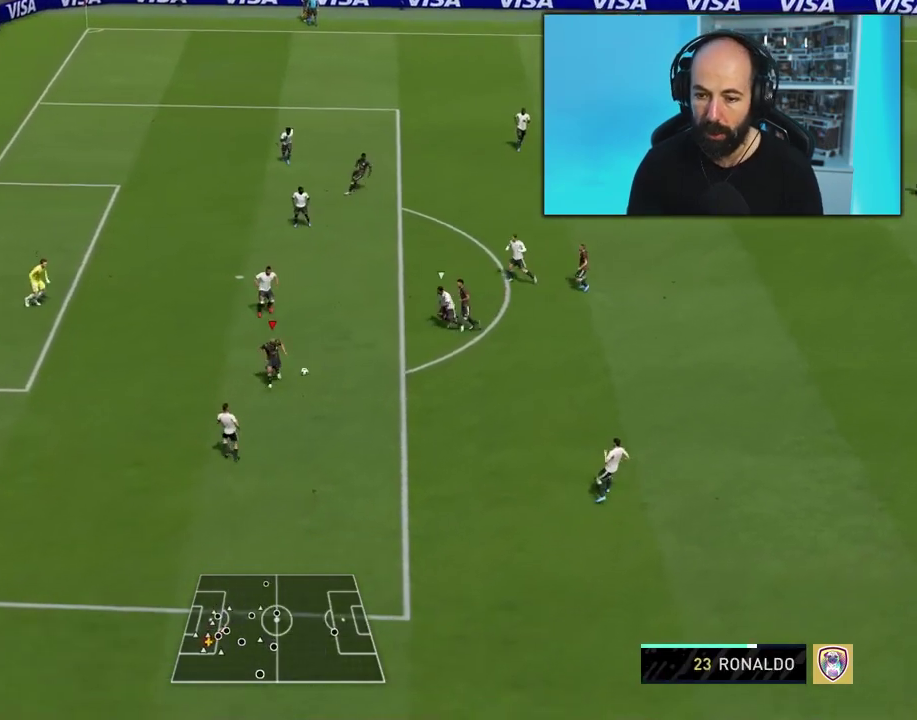
{"dt_ms": 484, "buttons": [], "right_stick": "center", "events": []}
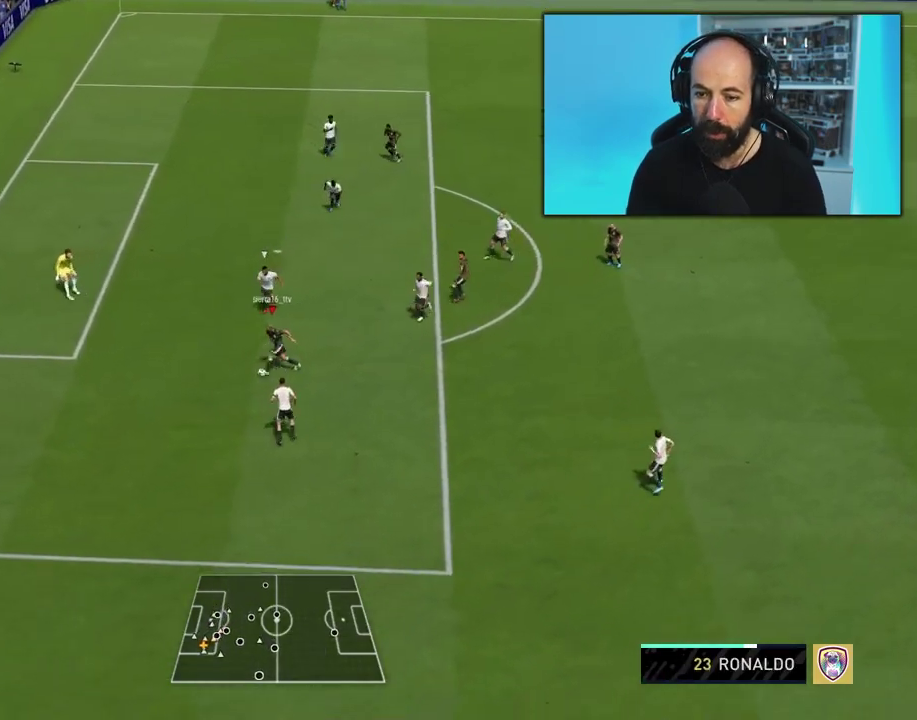
{"dt_ms": 701, "buttons": [], "right_stick": "center", "events": []}
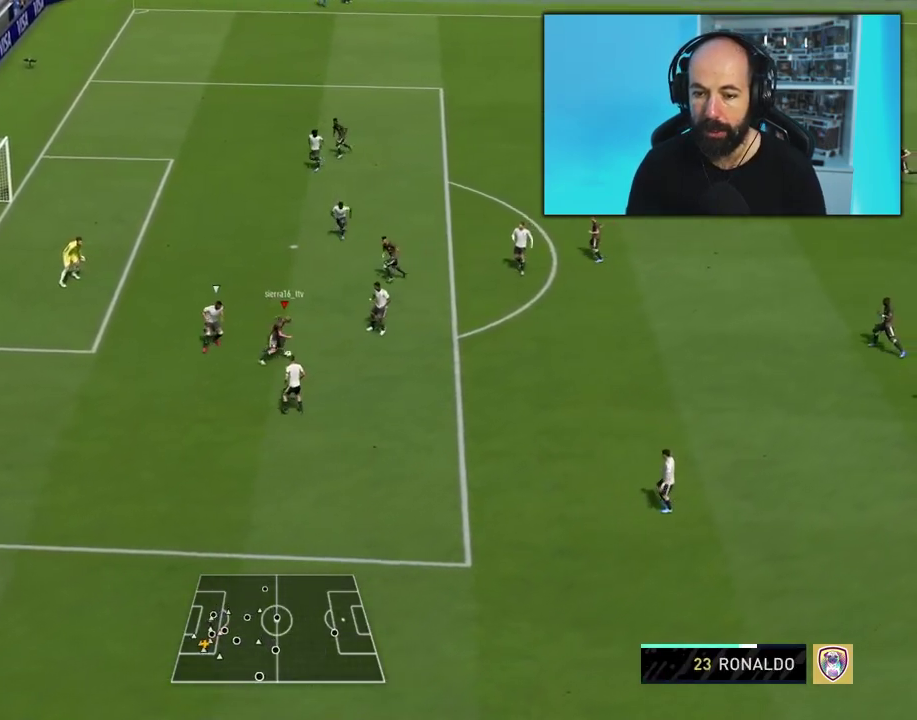
{"dt_ms": 400, "buttons": ["R2"], "right_stick": "center", "events": [[67, "CIRCLE", "down"], [283, "CIRCLE", "up"], [333, "R2", "down"]]}
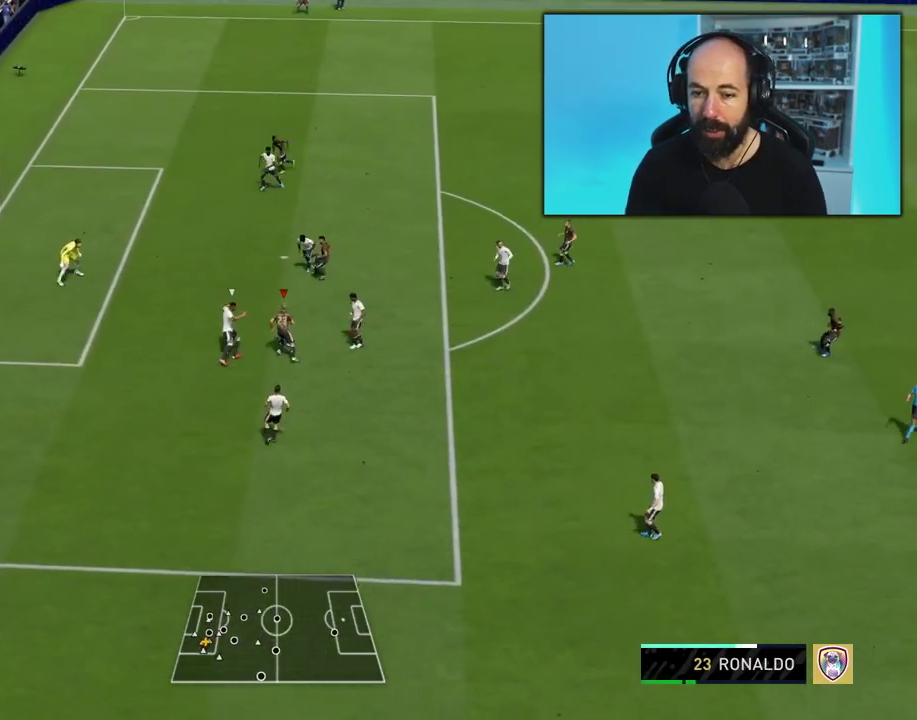
{"dt_ms": 501, "buttons": ["R2"], "right_stick": "center", "events": []}
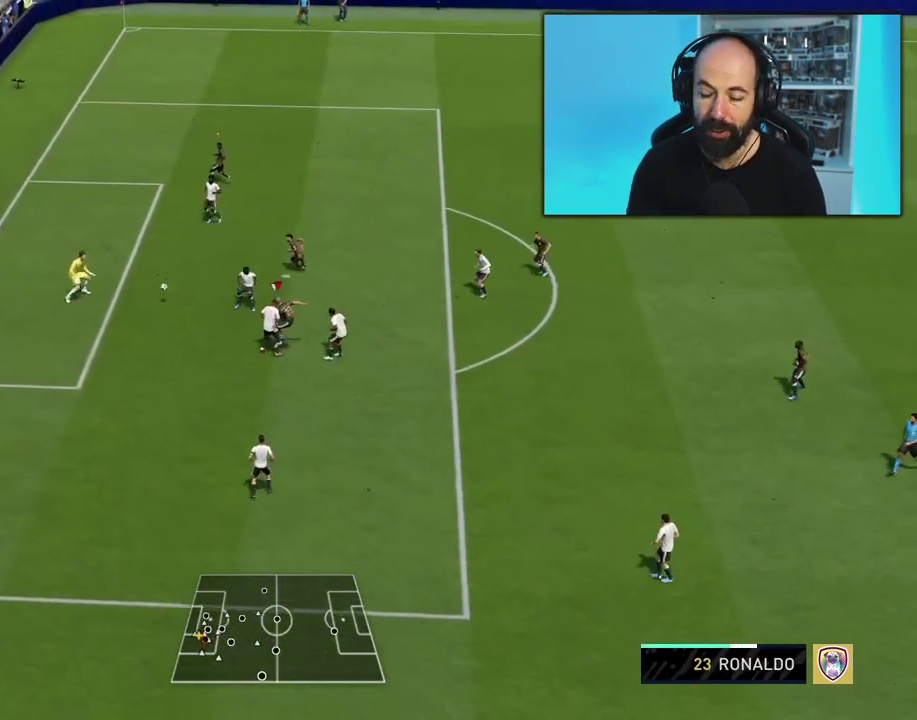
{"dt_ms": 500, "buttons": [], "right_stick": "center", "events": [[217, "R2", "up"]]}
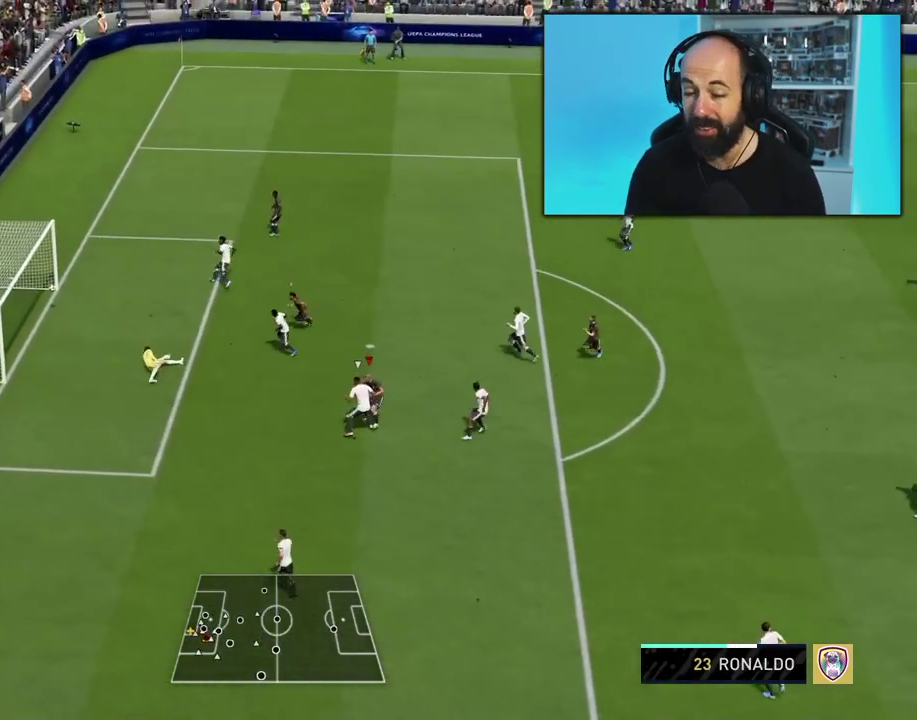
{"dt_ms": 601, "buttons": ["R2"], "right_stick": "center", "events": [[367, "R2", "down"]]}
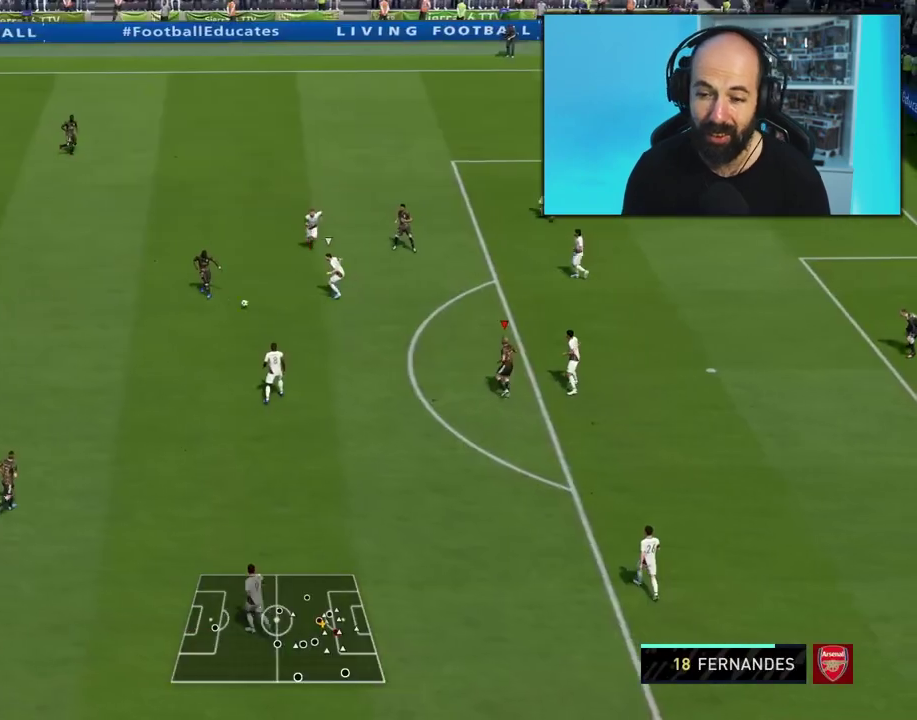
{"dt_ms": 500, "buttons": ["CROSS", "SQUARE"], "right_stick": "center", "events": [[117, "R2", "up"], [450, "SQUARE", "down"], [484, "CROSS", "down"]]}
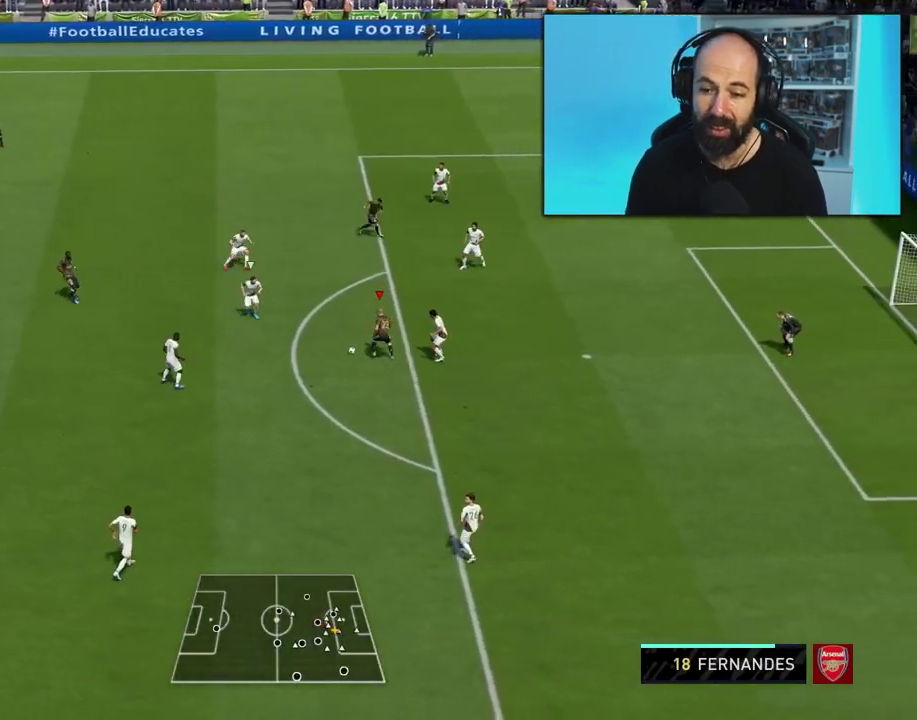
{"dt_ms": 401, "buttons": [], "right_stick": "center", "events": [[117, "CROSS", "up"], [117, "SQUARE", "up"]]}
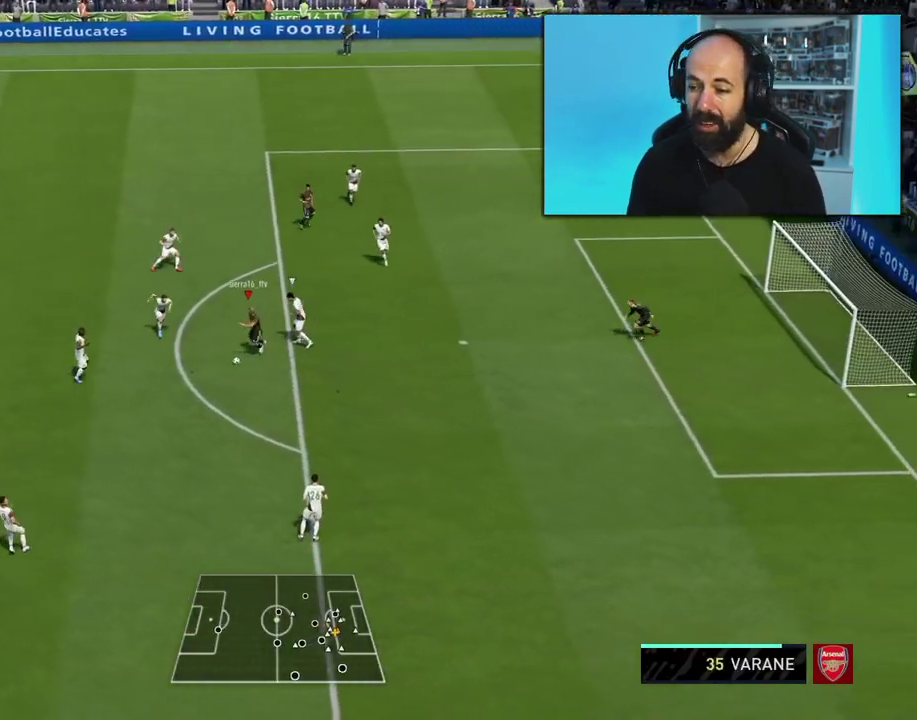
{"dt_ms": 500, "buttons": [], "right_stick": "center", "events": []}
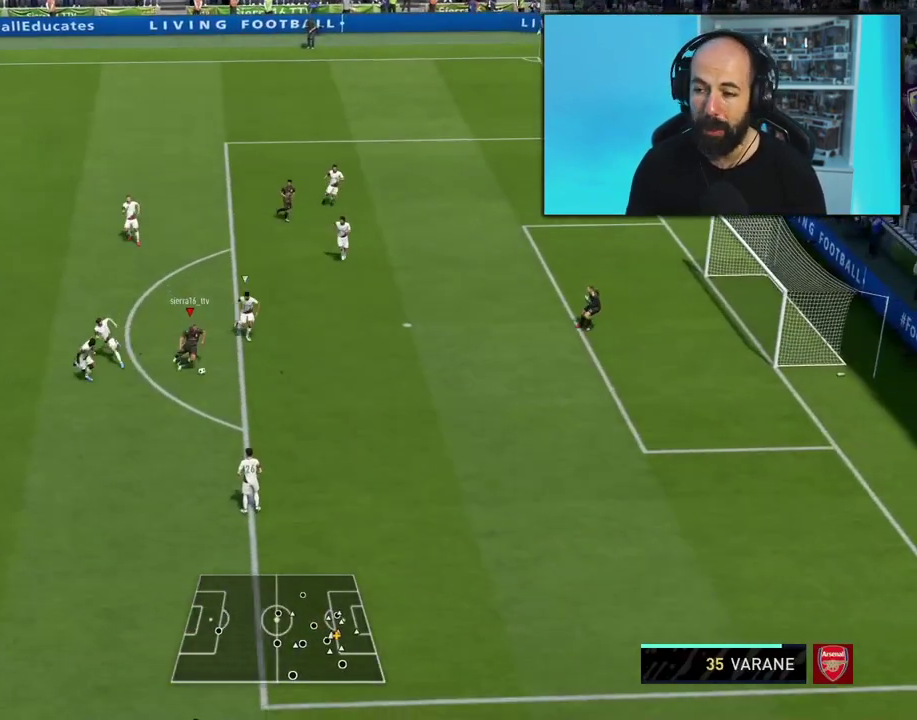
{"dt_ms": 501, "buttons": [], "right_stick": "center", "events": []}
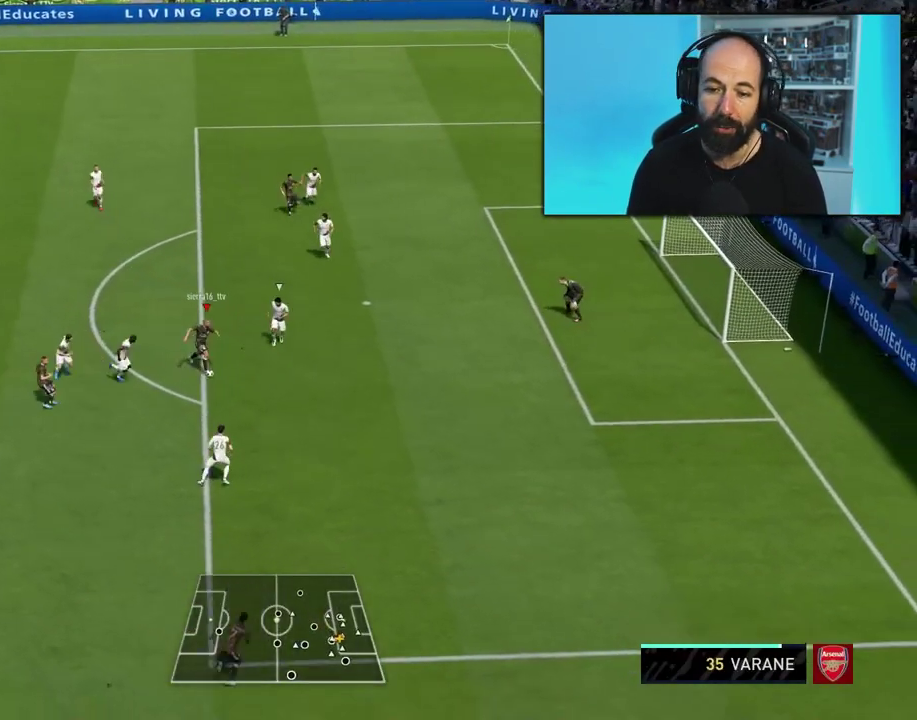
{"dt_ms": 500, "buttons": [], "right_stick": "center", "events": []}